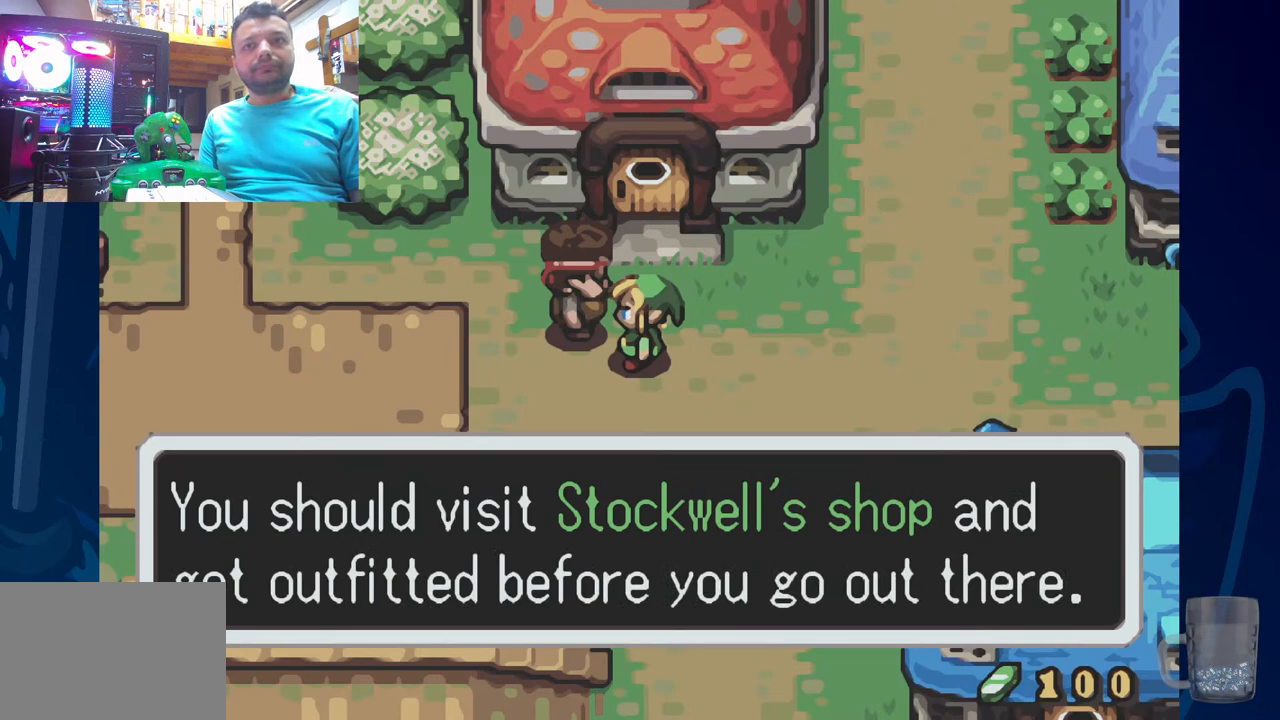
Gameplay with a controller (PlayStation layout); each line is a JSON object with the inputs held at the frame after it (dt_ms = milliseconds from this image to that frame). "events" lists button and stick changes between this image and that frame as [ms after this image, input, new state], when the widget could be followed in between.
{"dt_ms": 500, "buttons": ["DPAD_RIGHT"], "left_stick": "center", "right_stick": "center", "events": [[467, "DPAD_RIGHT", "down"]]}
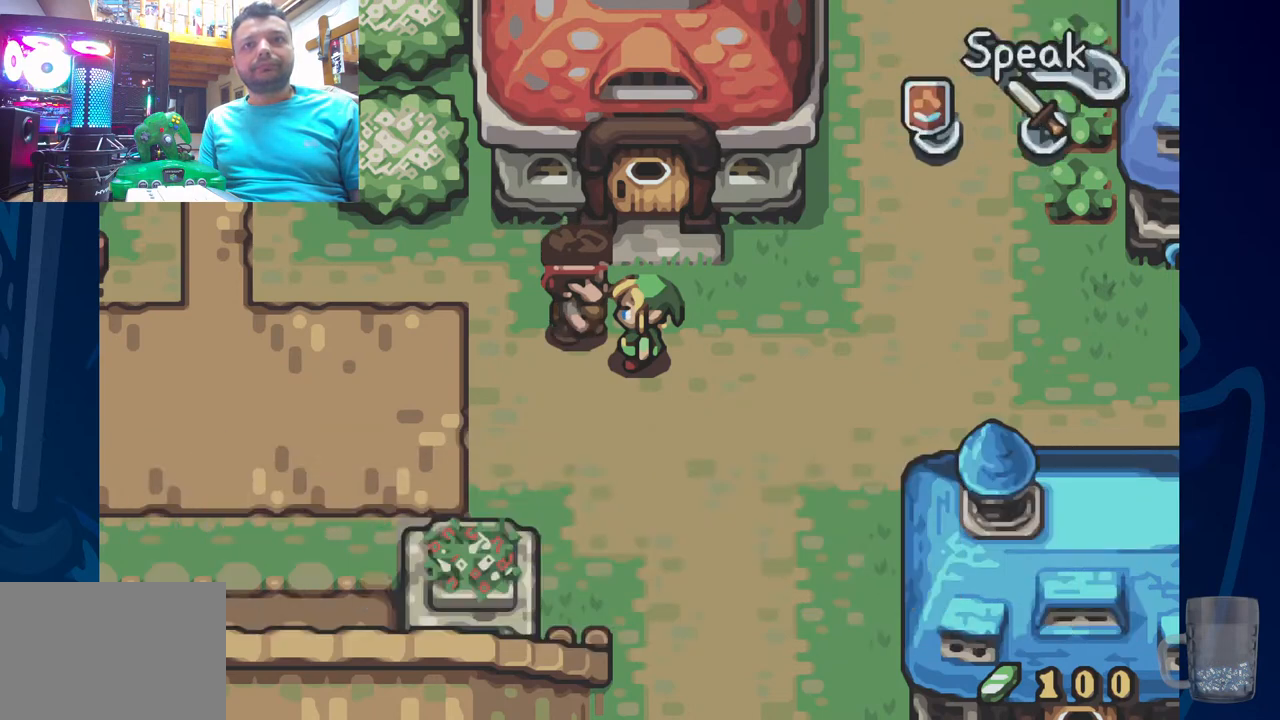
{"dt_ms": 500, "buttons": ["DPAD_DOWN"], "left_stick": "center", "right_stick": "center", "events": [[17, "DPAD_UP", "down"], [50, "DPAD_RIGHT", "up"], [200, "DPAD_UP", "up"], [483, "DPAD_DOWN", "down"]]}
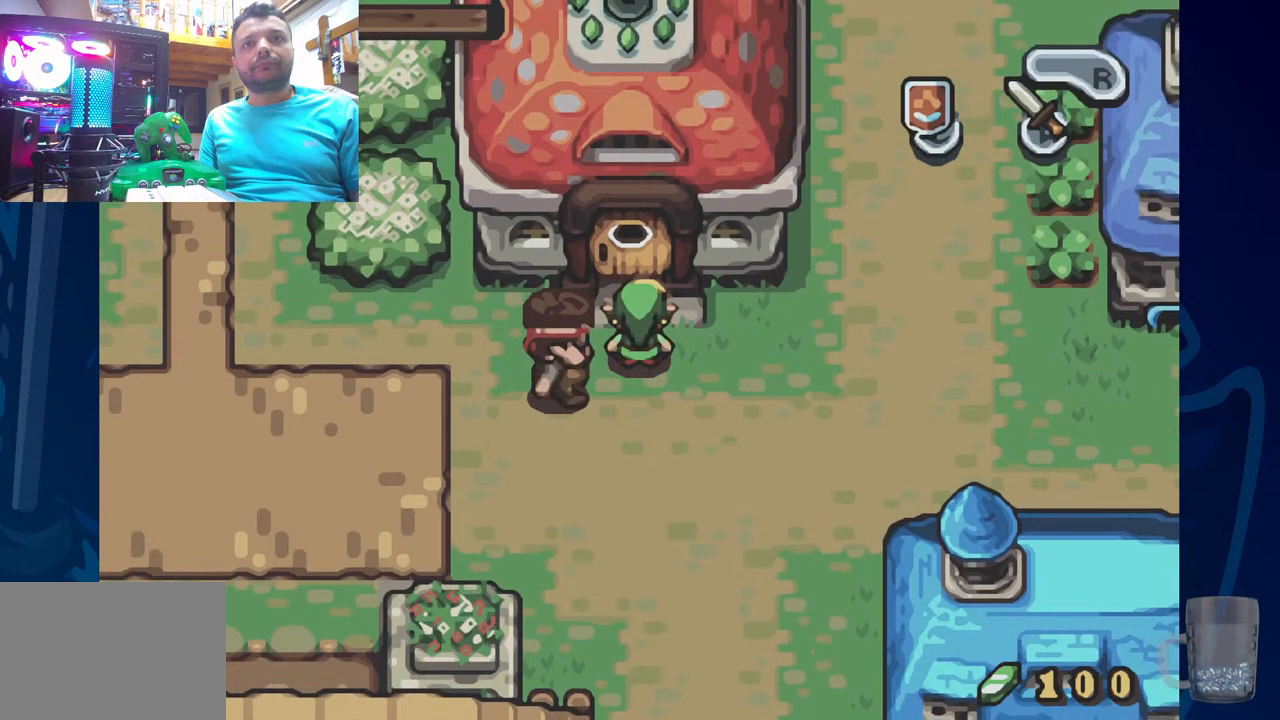
{"dt_ms": 500, "buttons": [], "left_stick": "center", "right_stick": "center", "events": [[83, "DPAD_DOWN", "up"], [100, "DPAD_LEFT", "down"], [167, "DPAD_LEFT", "up"], [200, "R2", "down"], [400, "R2", "up"]]}
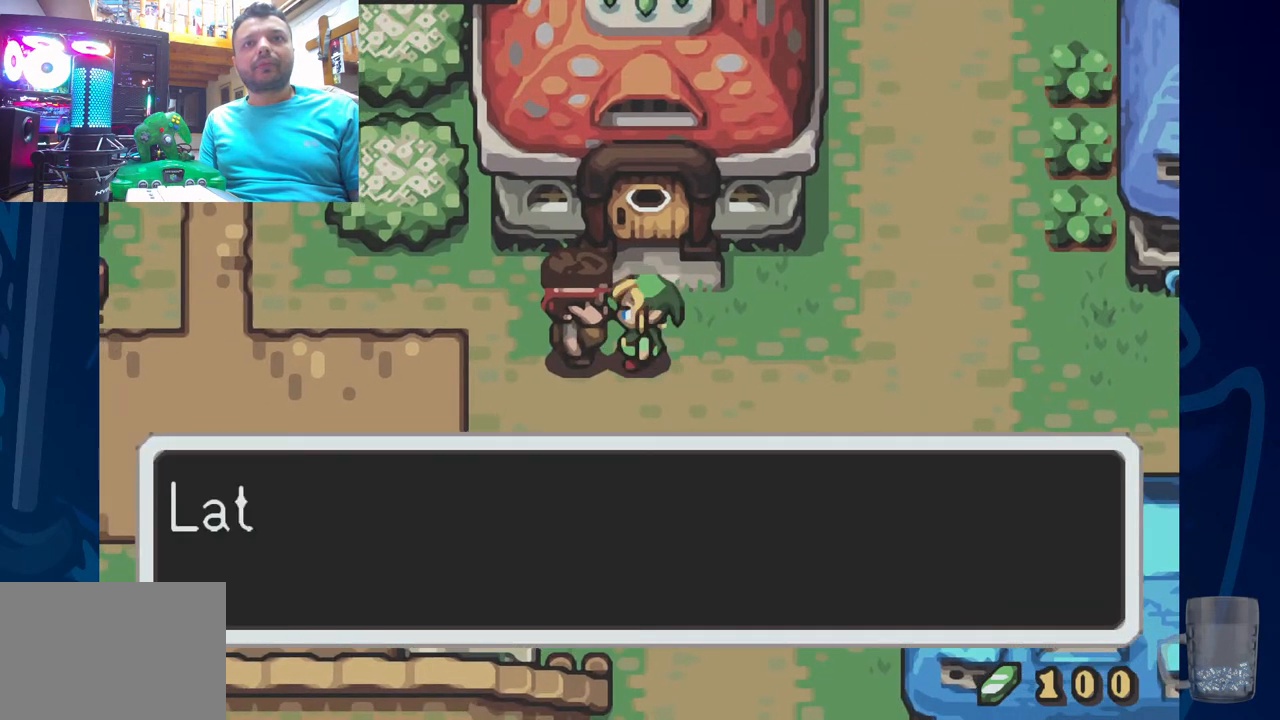
{"dt_ms": 500, "buttons": ["R2"], "left_stick": "center", "right_stick": "center", "events": [[100, "R2", "down"], [383, "R2", "up"], [500, "R2", "down"]]}
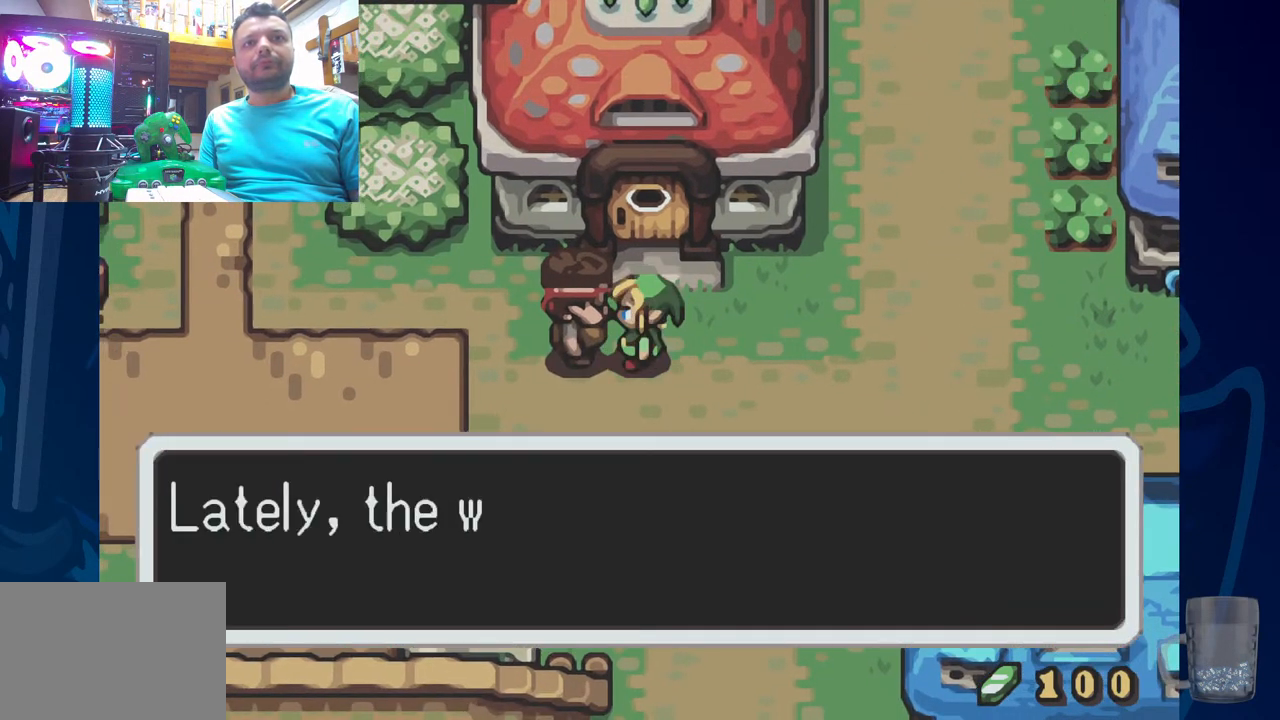
{"dt_ms": 500, "buttons": [], "left_stick": "center", "right_stick": "center", "events": [[233, "R2", "up"]]}
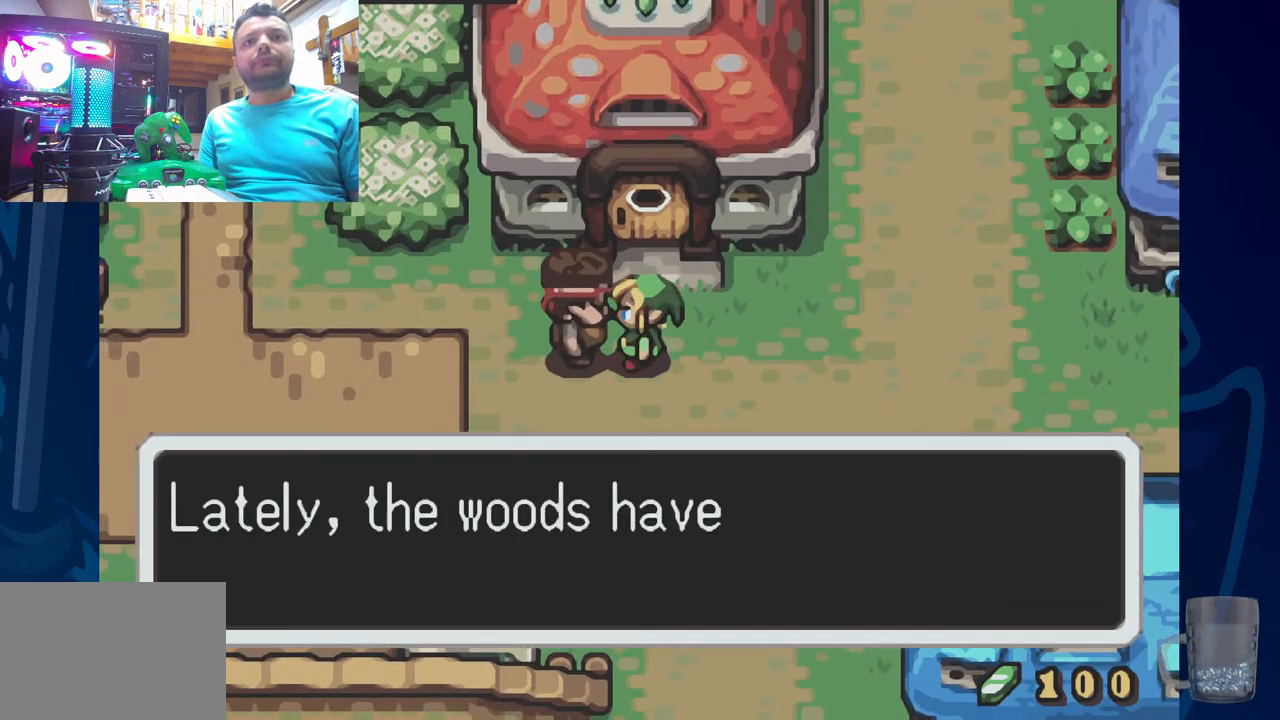
{"dt_ms": 500, "buttons": [], "left_stick": "center", "right_stick": "center", "events": [[167, "CROSS", "down"], [333, "CROSS", "up"]]}
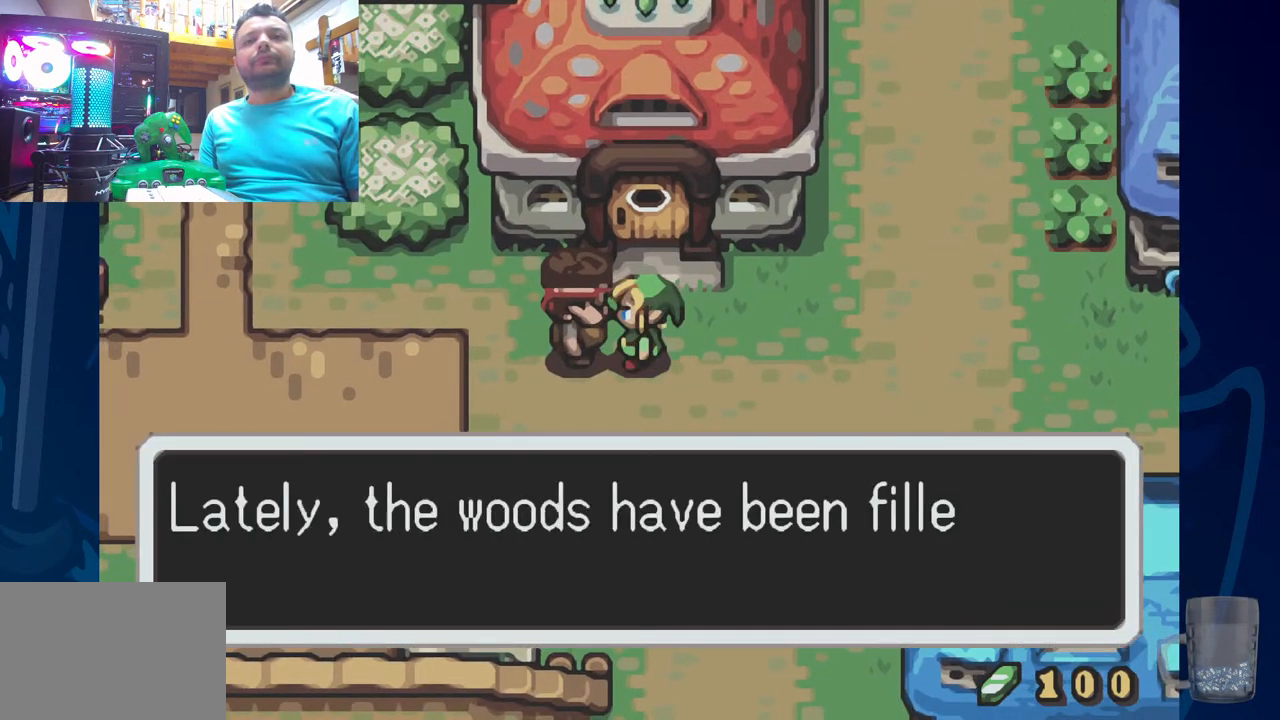
{"dt_ms": 500, "buttons": [], "left_stick": "center", "right_stick": "center", "events": [[50, "CROSS", "down"], [317, "CROSS", "up"]]}
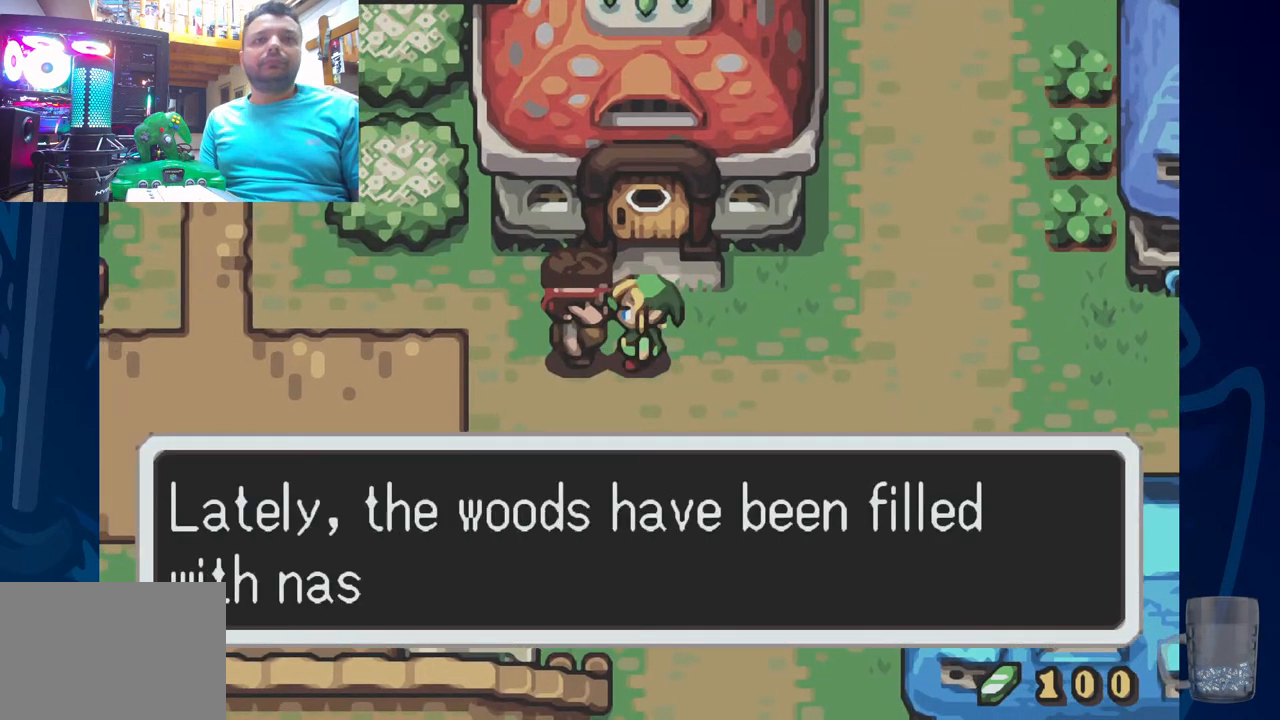
{"dt_ms": 500, "buttons": [], "left_stick": "center", "right_stick": "center", "events": []}
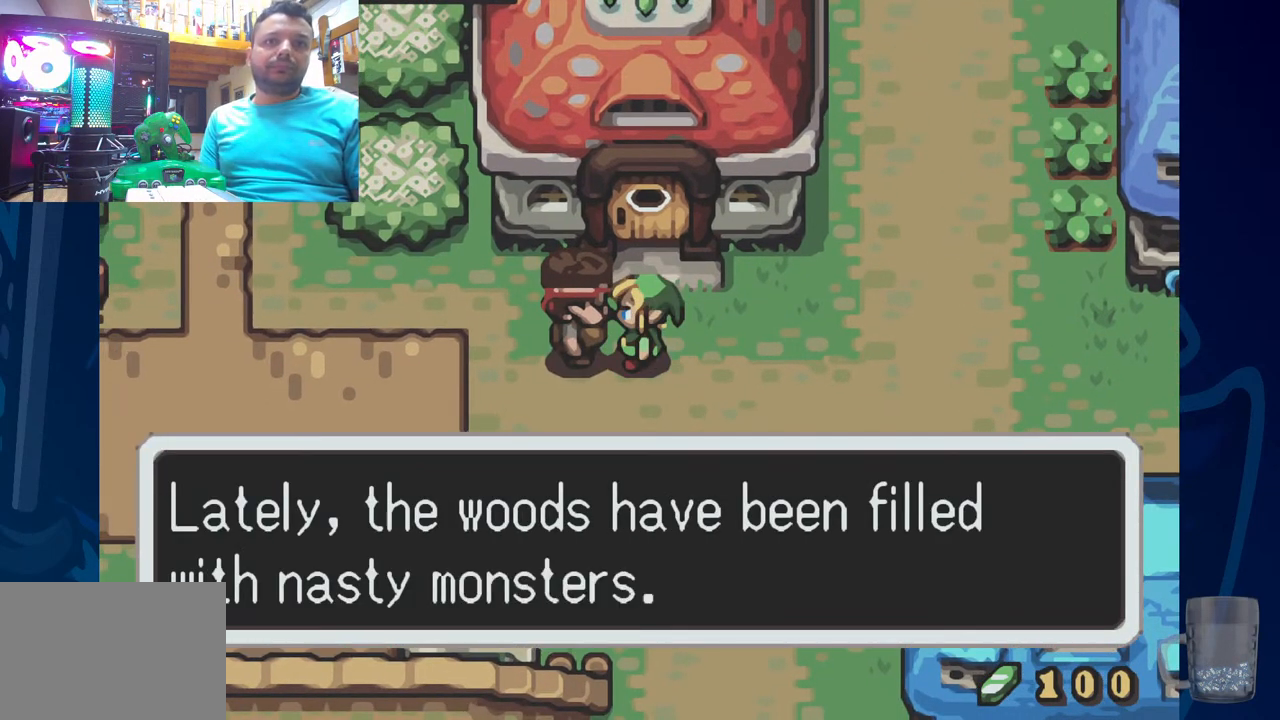
{"dt_ms": 500, "buttons": [], "left_stick": "center", "right_stick": "center", "events": [[217, "CROSS", "down"], [467, "CROSS", "up"]]}
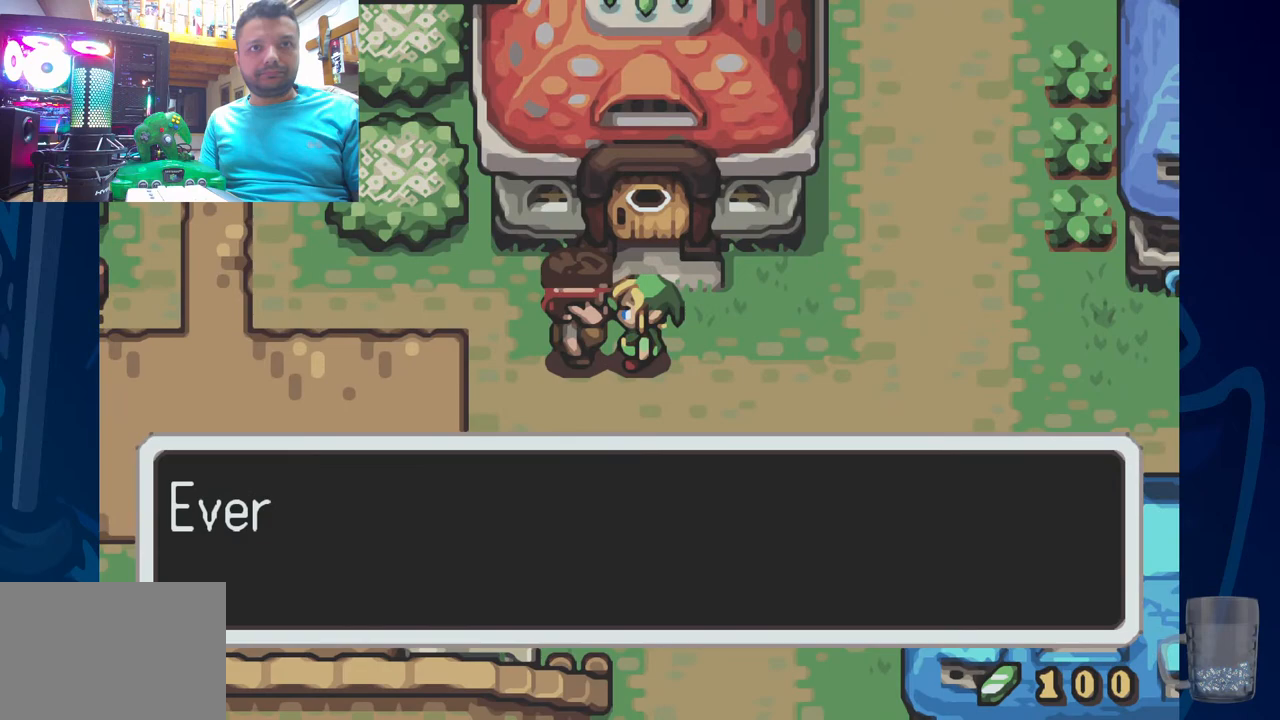
{"dt_ms": 500, "buttons": [], "left_stick": "center", "right_stick": "center", "events": [[50, "CROSS", "down"], [167, "CROSS", "up"]]}
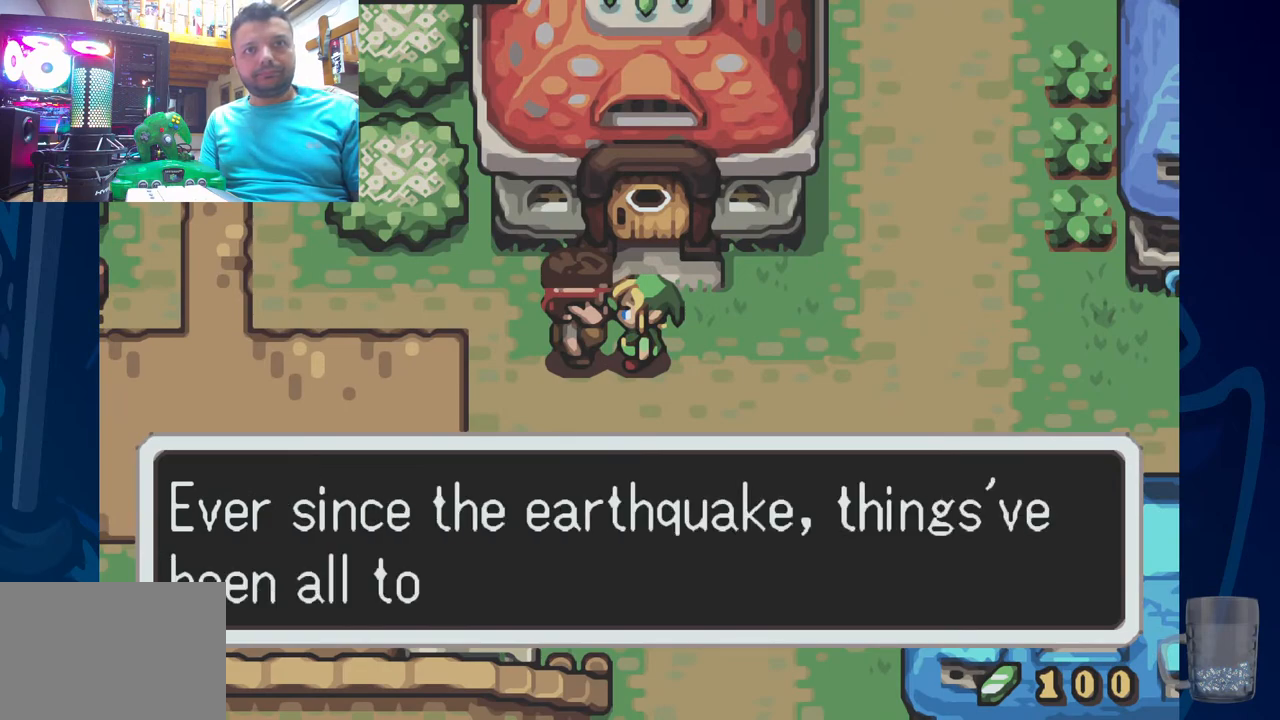
{"dt_ms": 500, "buttons": [], "left_stick": "center", "right_stick": "center", "events": []}
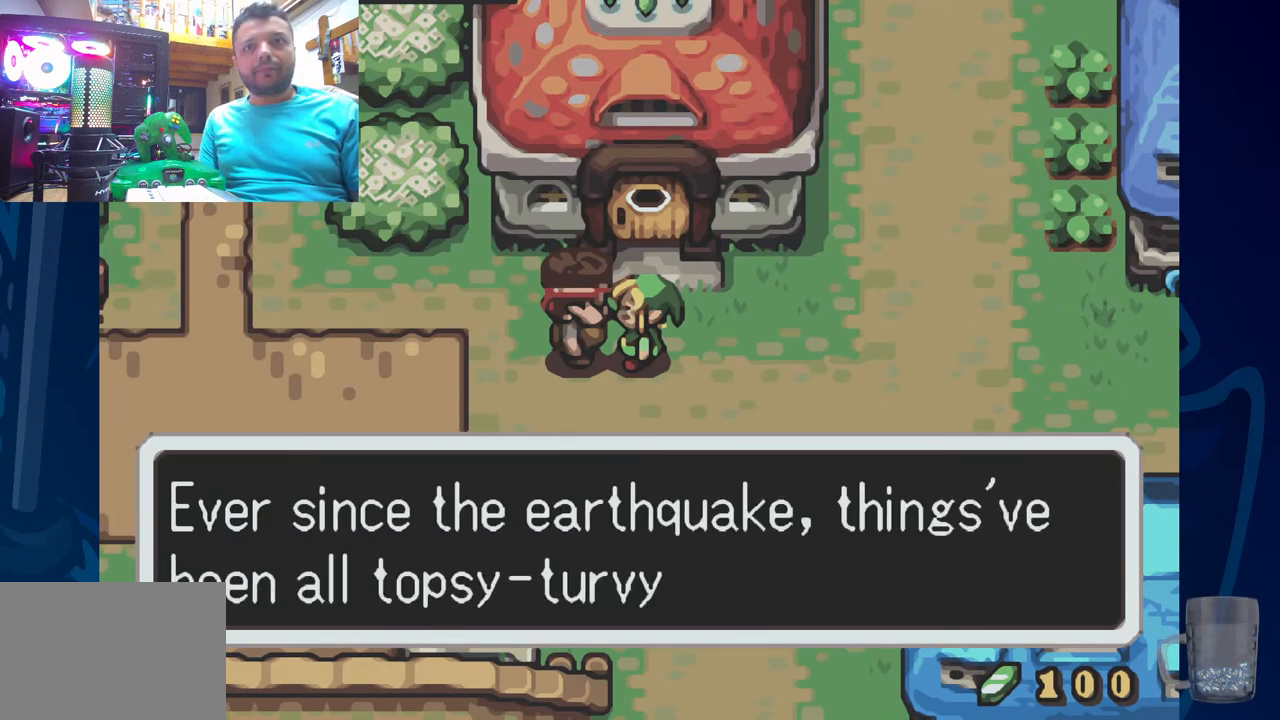
{"dt_ms": 1000, "buttons": [], "left_stick": "center", "right_stick": "center"}
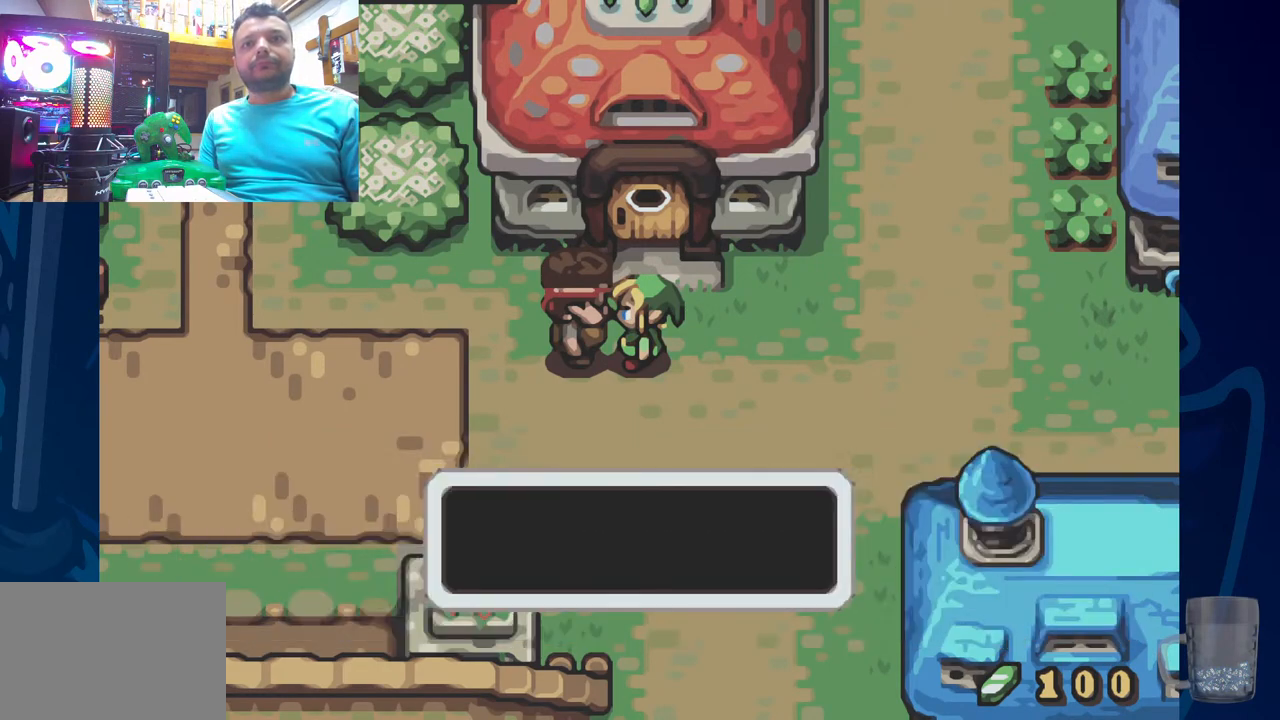
{"dt_ms": 500, "buttons": ["DPAD_UP"], "left_stick": "center", "right_stick": "center", "events": [[283, "DPAD_UP", "down"]]}
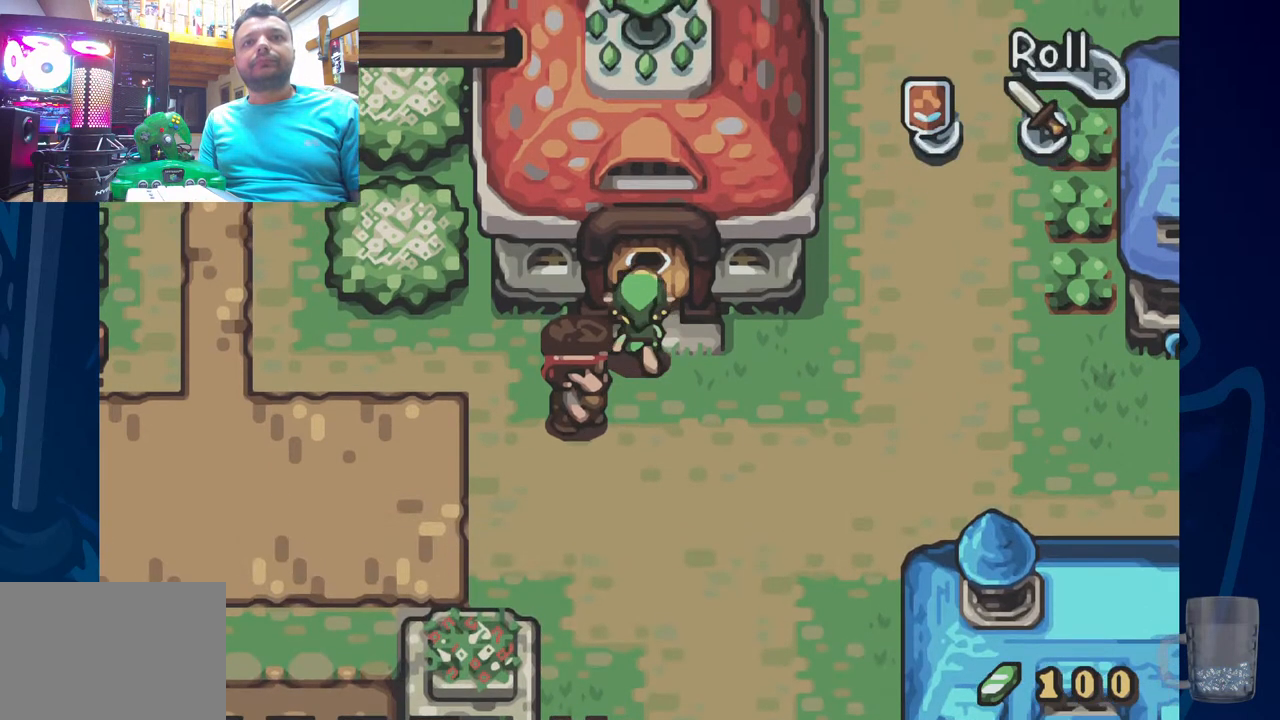
{"dt_ms": 500, "buttons": ["DPAD_UP"], "left_stick": "center", "right_stick": "center", "events": []}
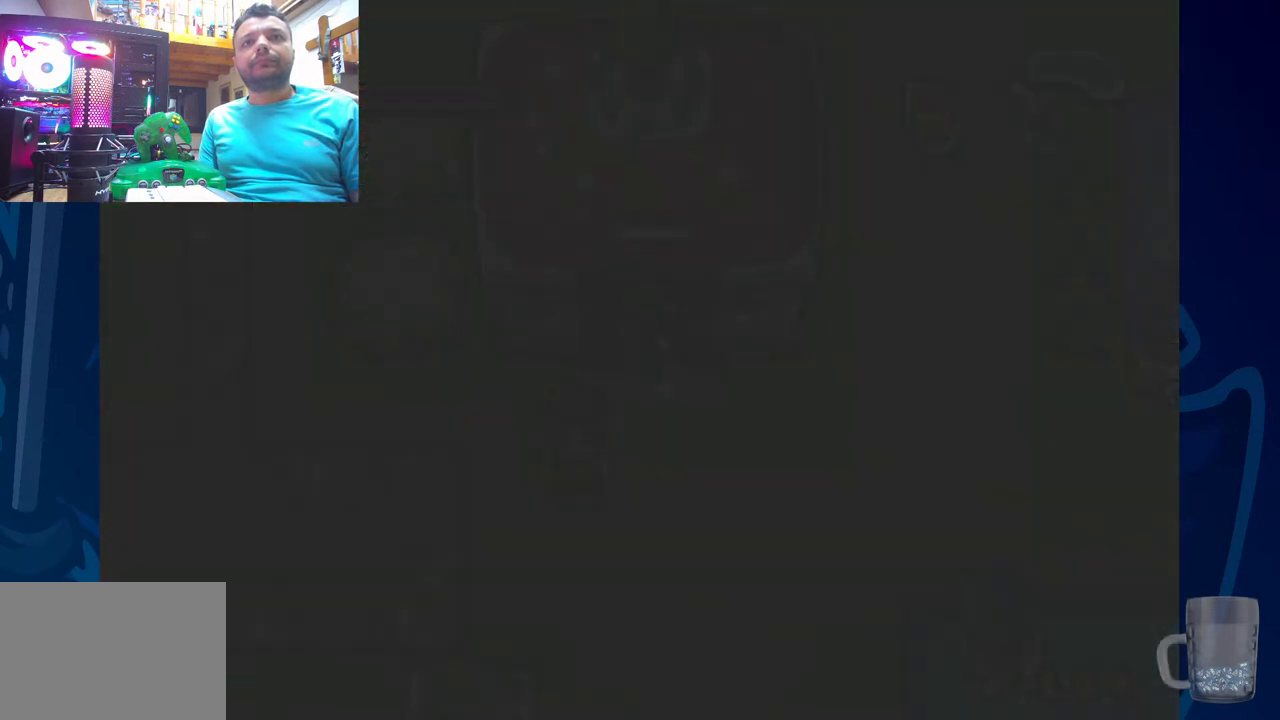
{"dt_ms": 500, "buttons": [], "left_stick": "center", "right_stick": "center", "events": [[283, "DPAD_UP", "up"]]}
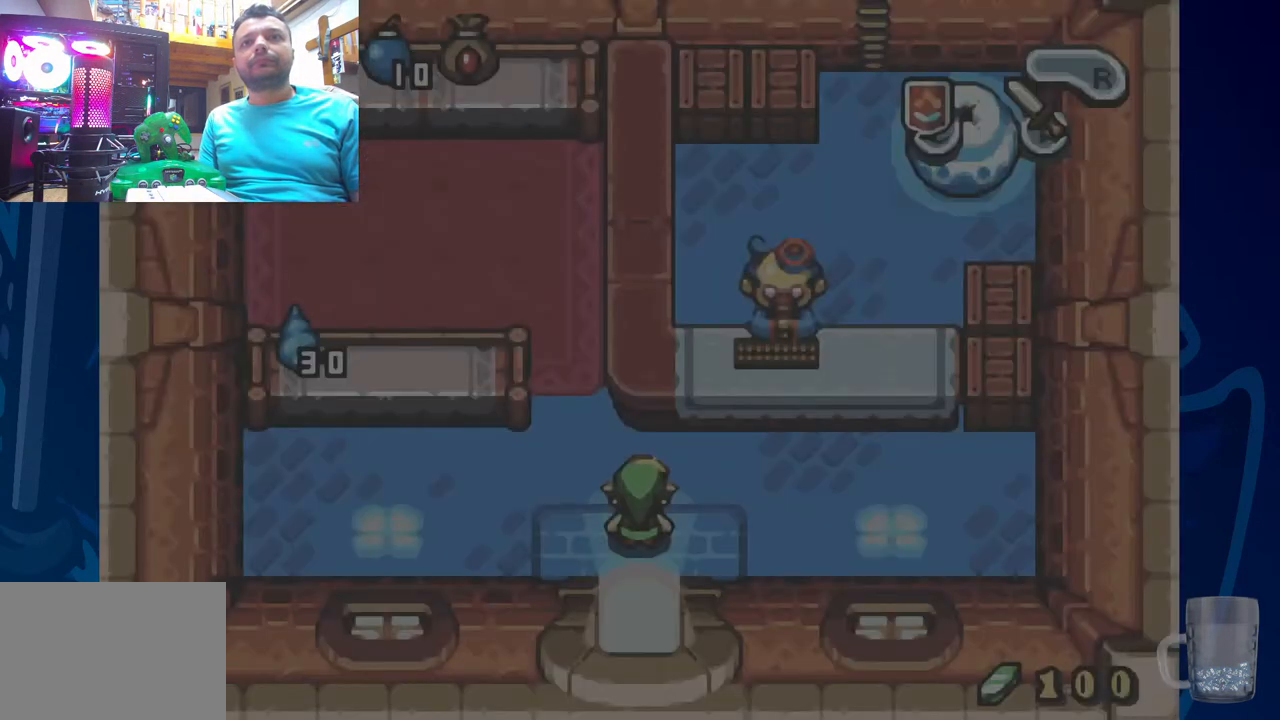
{"dt_ms": 500, "buttons": [], "left_stick": "center", "right_stick": "center", "events": [[83, "DPAD_UP", "down"], [383, "DPAD_UP", "up"]]}
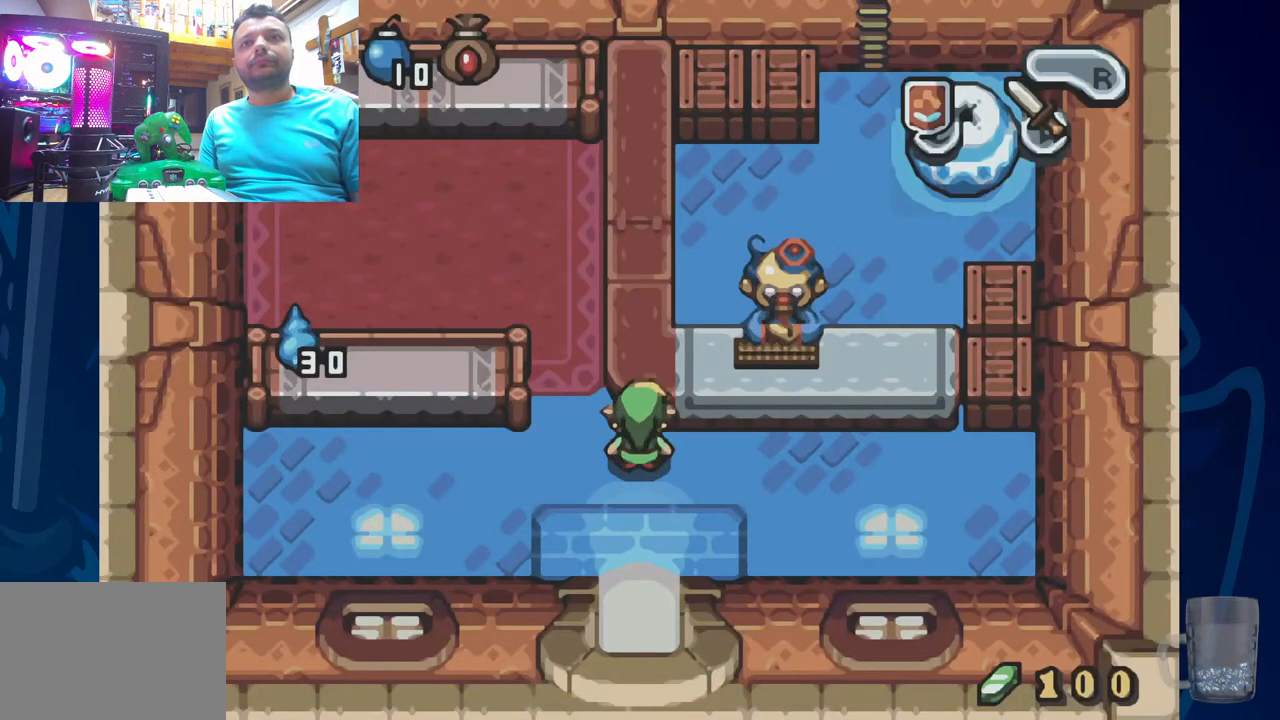
{"dt_ms": 500, "buttons": [], "left_stick": "center", "right_stick": "center", "events": [[150, "DPAD_LEFT", "down"], [350, "DPAD_LEFT", "up"]]}
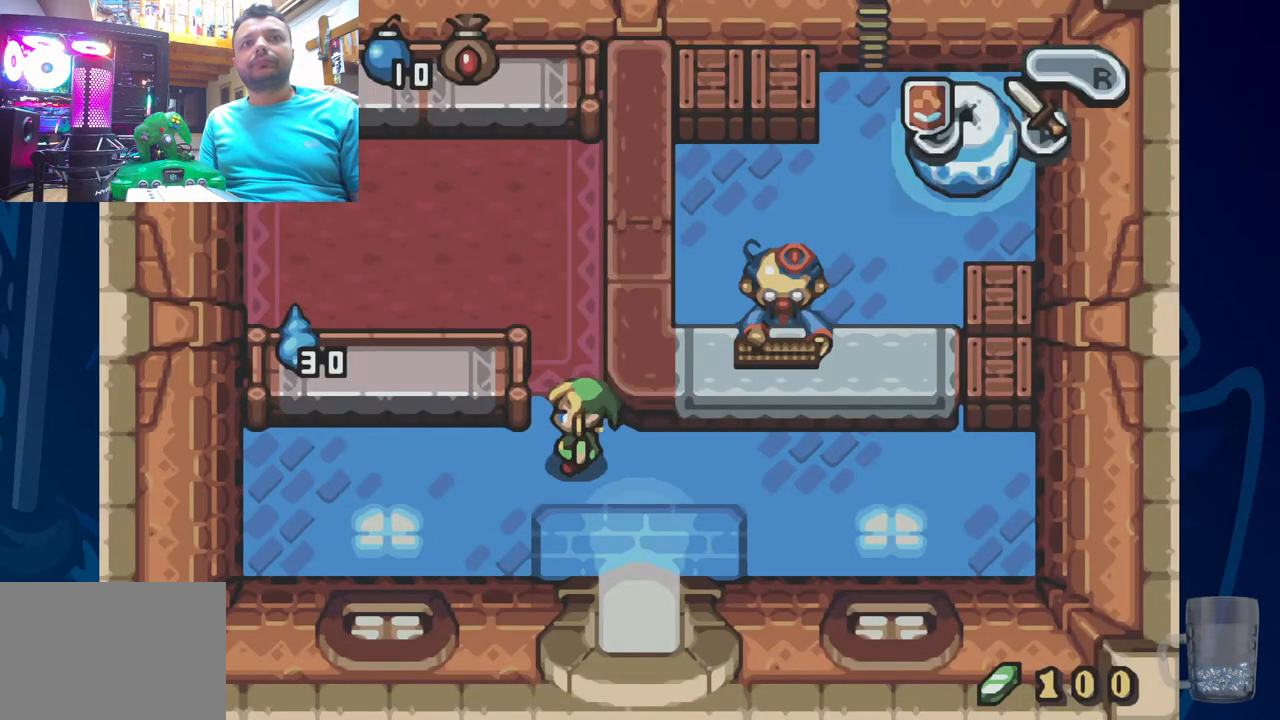
{"dt_ms": 500, "buttons": ["DPAD_UP"], "left_stick": "center", "right_stick": "center", "events": [[300, "DPAD_UP", "down"]]}
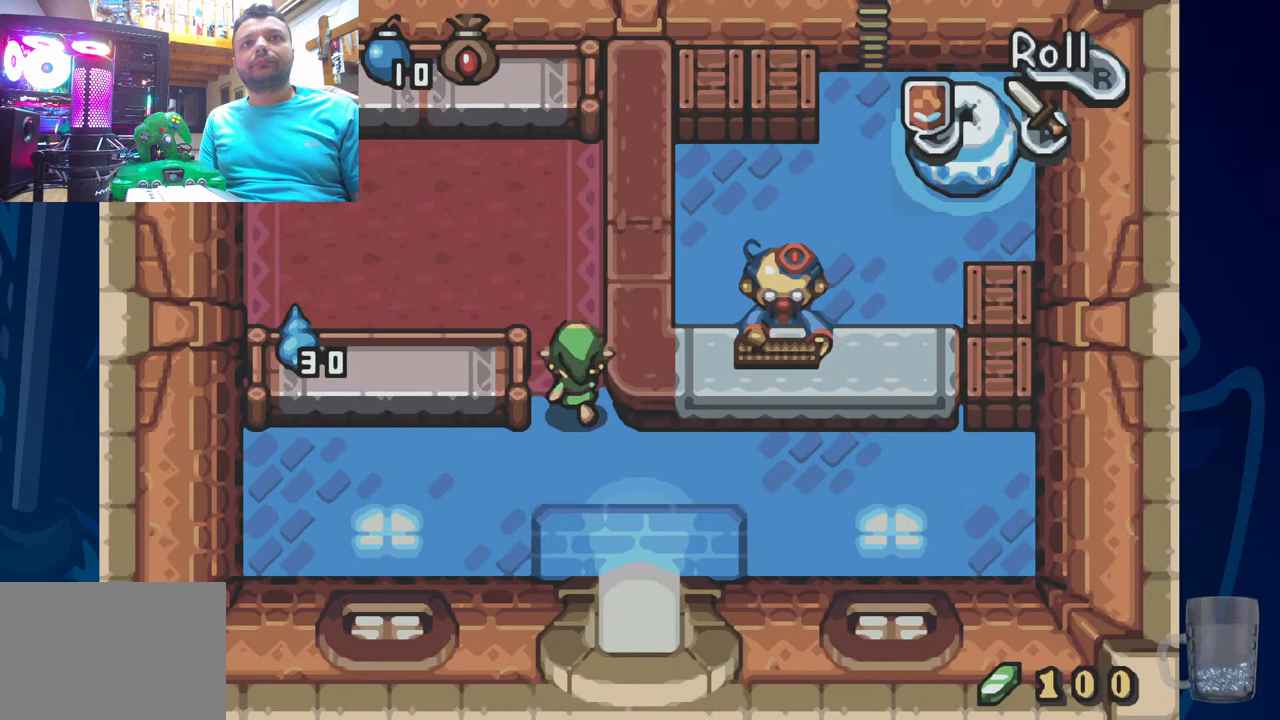
{"dt_ms": 500, "buttons": ["DPAD_UP"], "left_stick": "center", "right_stick": "center", "events": []}
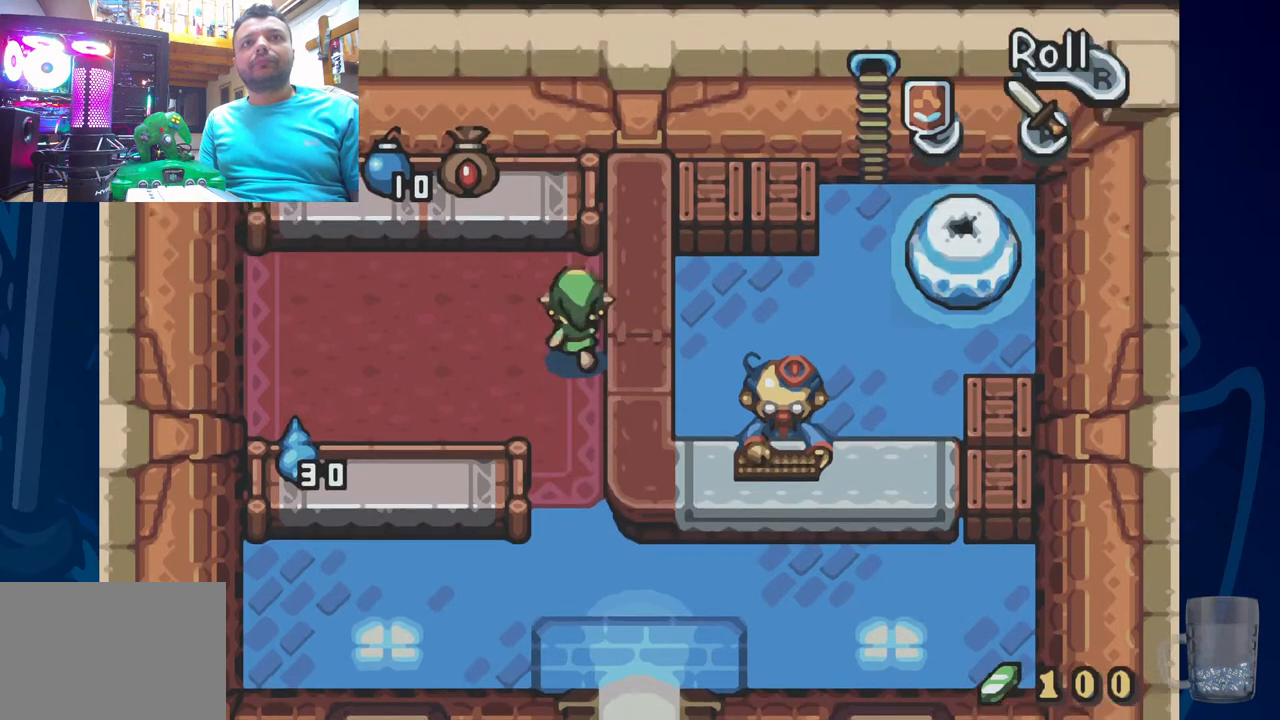
{"dt_ms": 500, "buttons": [], "left_stick": "center", "right_stick": "center", "events": [[133, "DPAD_UP", "up"]]}
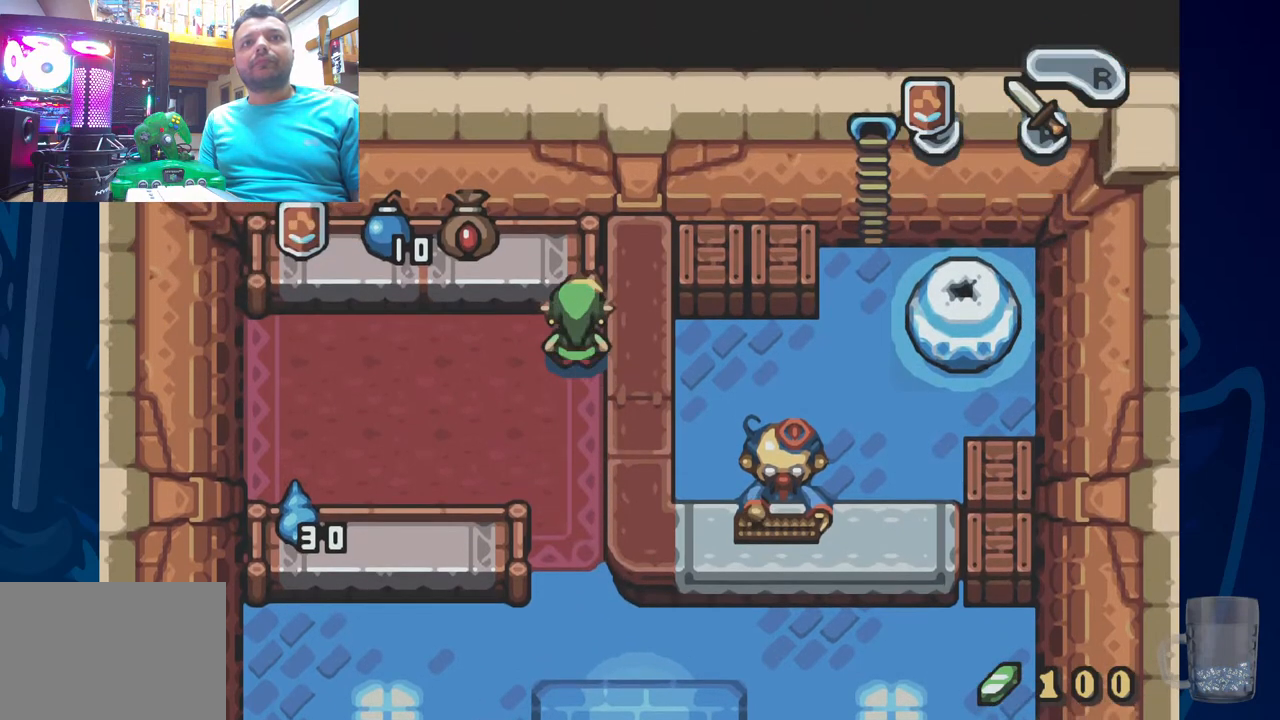
{"dt_ms": 500, "buttons": ["DPAD_LEFT"], "left_stick": "center", "right_stick": "center", "events": [[233, "DPAD_LEFT", "down"]]}
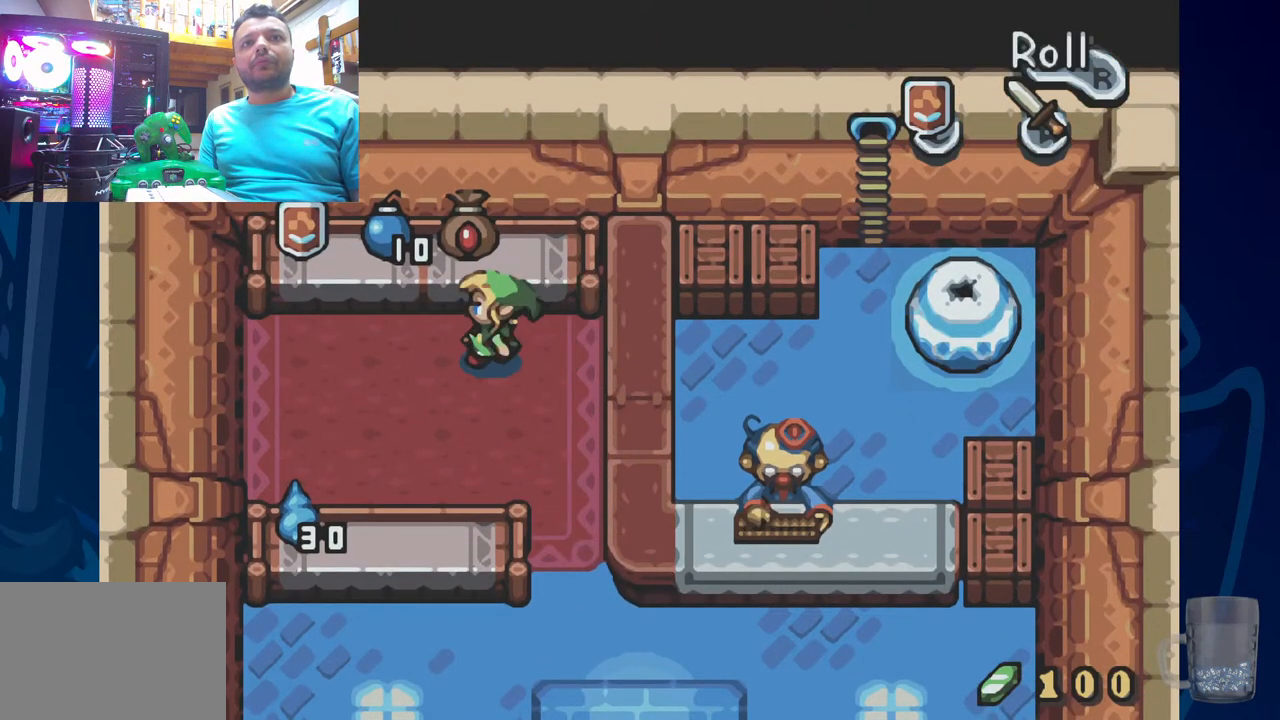
{"dt_ms": 500, "buttons": [], "left_stick": "center", "right_stick": "center", "events": [[67, "DPAD_LEFT", "up"], [150, "DPAD_UP", "down"], [433, "DPAD_UP", "up"]]}
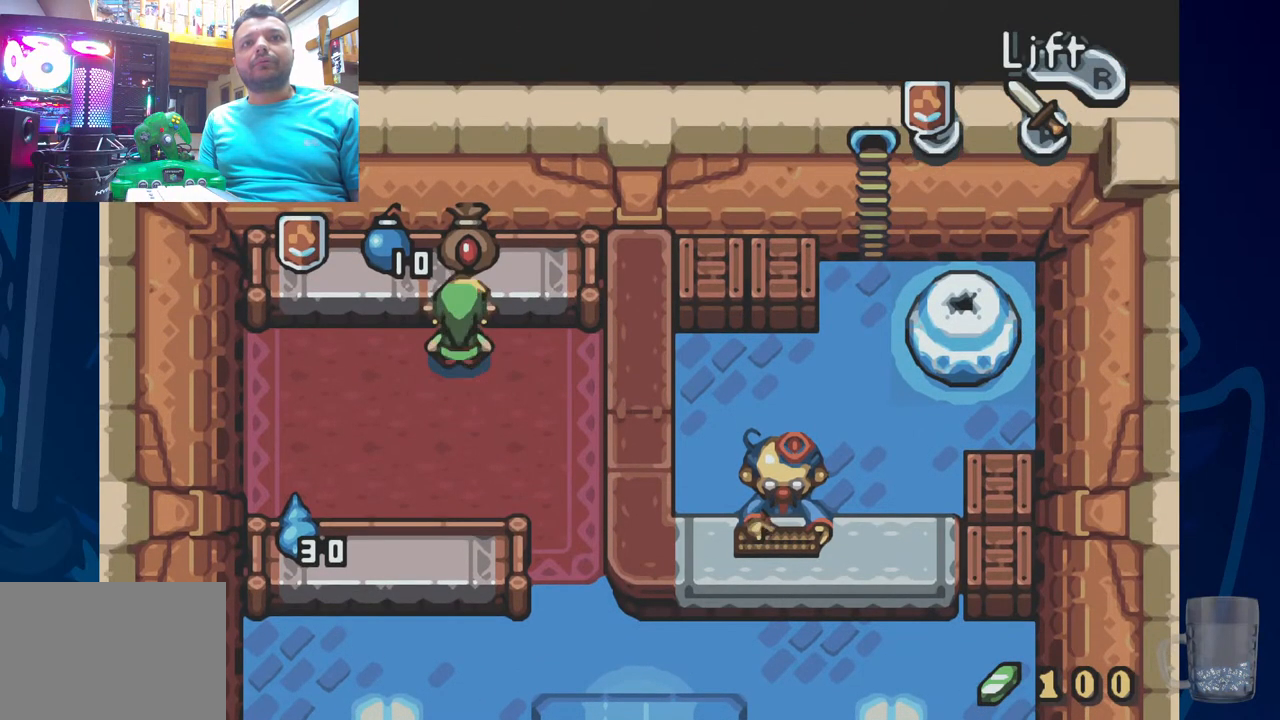
{"dt_ms": 500, "buttons": [], "left_stick": "center", "right_stick": "center", "events": []}
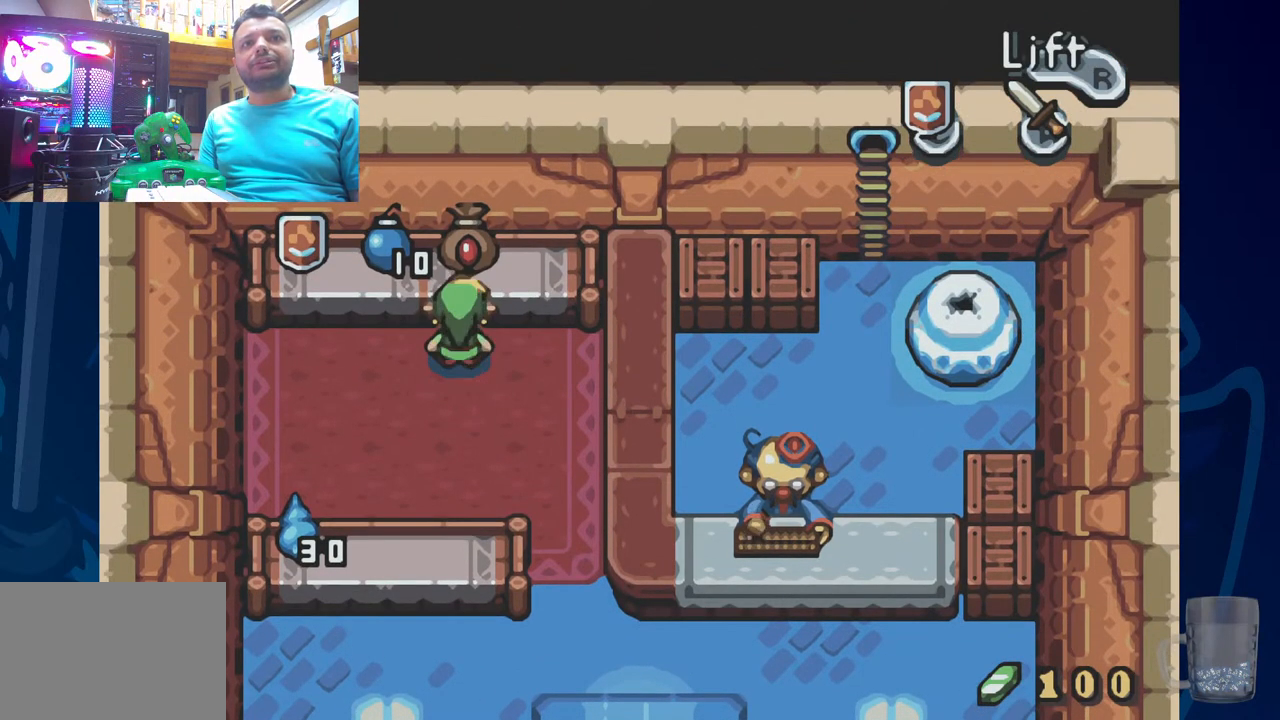
{"dt_ms": 500, "buttons": ["DPAD_DOWN", "DPAD_RIGHT"], "left_stick": "center", "right_stick": "center", "events": [[233, "DPAD_DOWN", "down"], [383, "DPAD_RIGHT", "down"]]}
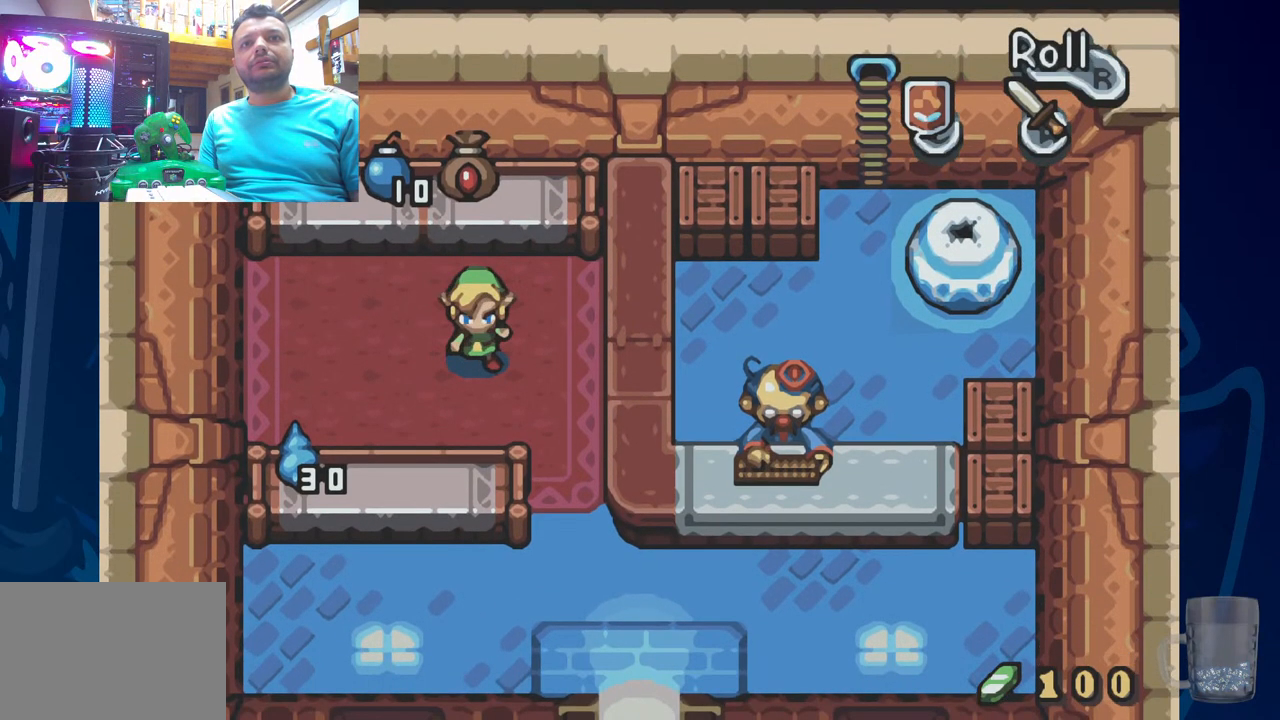
{"dt_ms": 500, "buttons": ["DPAD_DOWN"], "left_stick": "center", "right_stick": "center", "events": [[400, "DPAD_RIGHT", "up"]]}
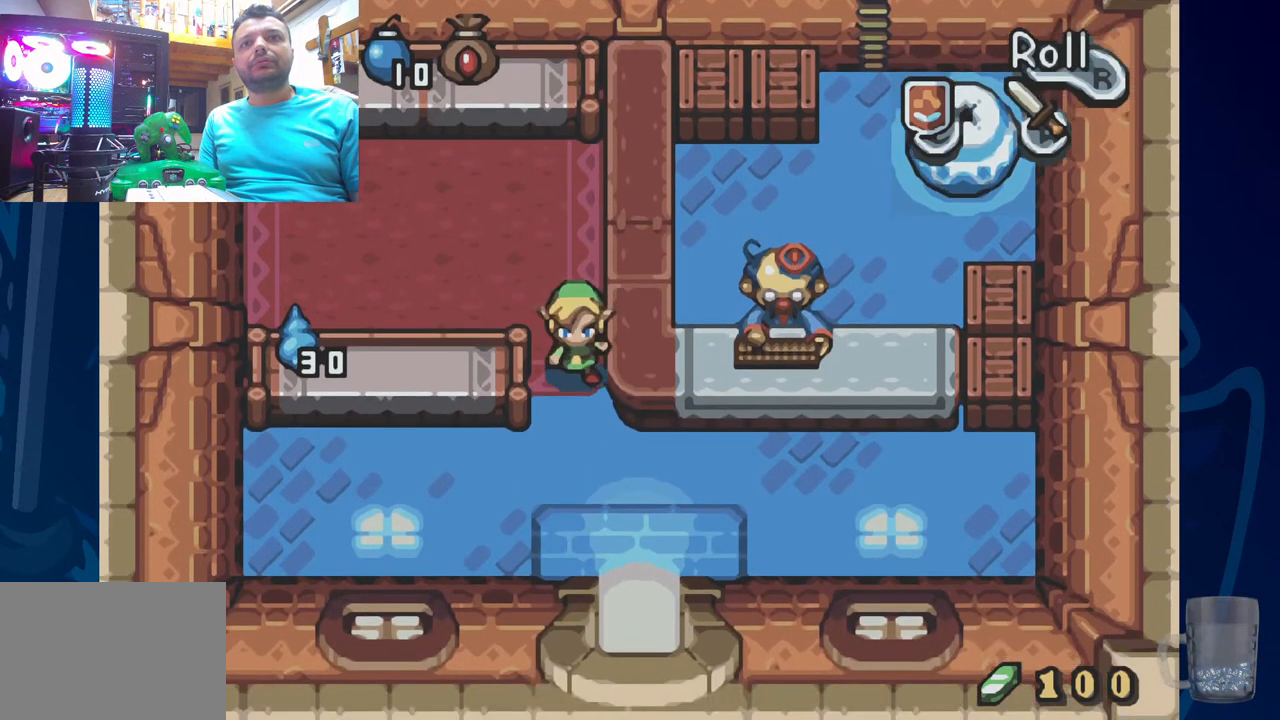
{"dt_ms": 500, "buttons": ["DPAD_RIGHT"], "left_stick": "center", "right_stick": "center", "events": [[217, "DPAD_RIGHT", "down"], [267, "DPAD_DOWN", "up"]]}